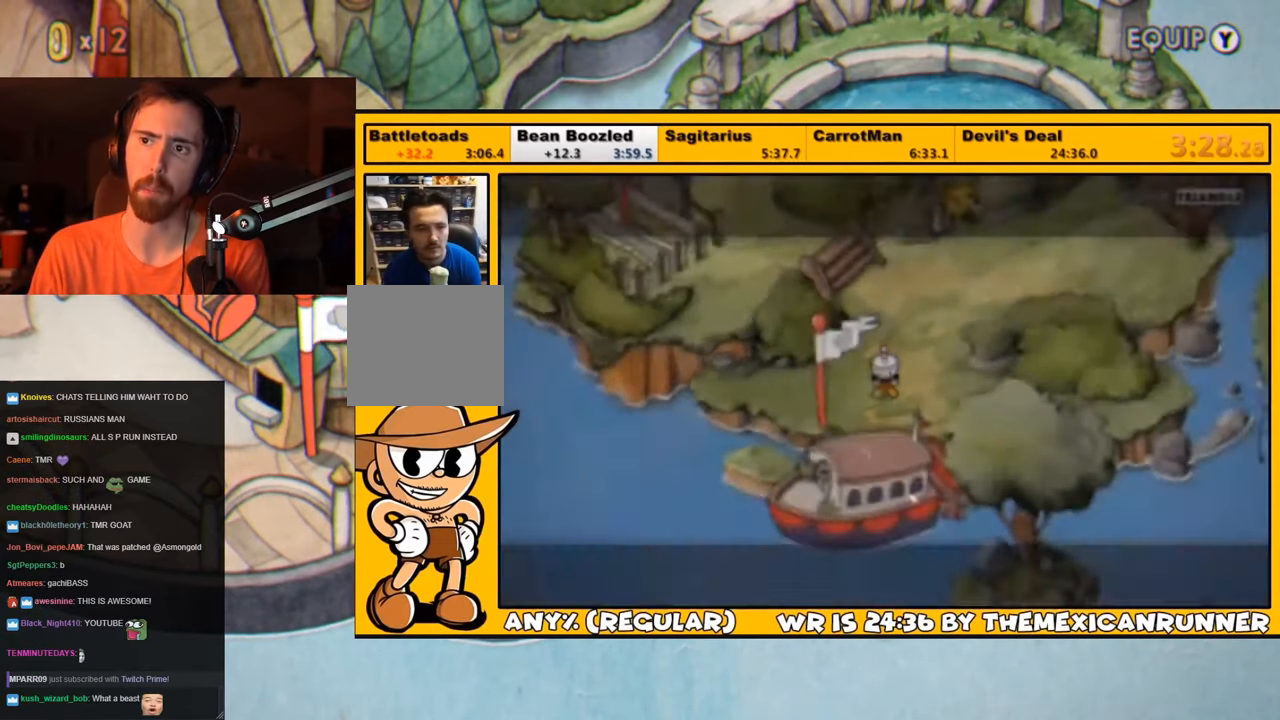
Gameplay with a controller (PlayStation layout); each line is a JSON object with the inputs held at the frame after it. "events" lists button and stick changes between this image and that frame as [ms after this image, input, new state], when the widget could be followed in between.
{"buttons": ["DPAD_UP"], "left_stick": "center", "right_stick": "center", "events": []}
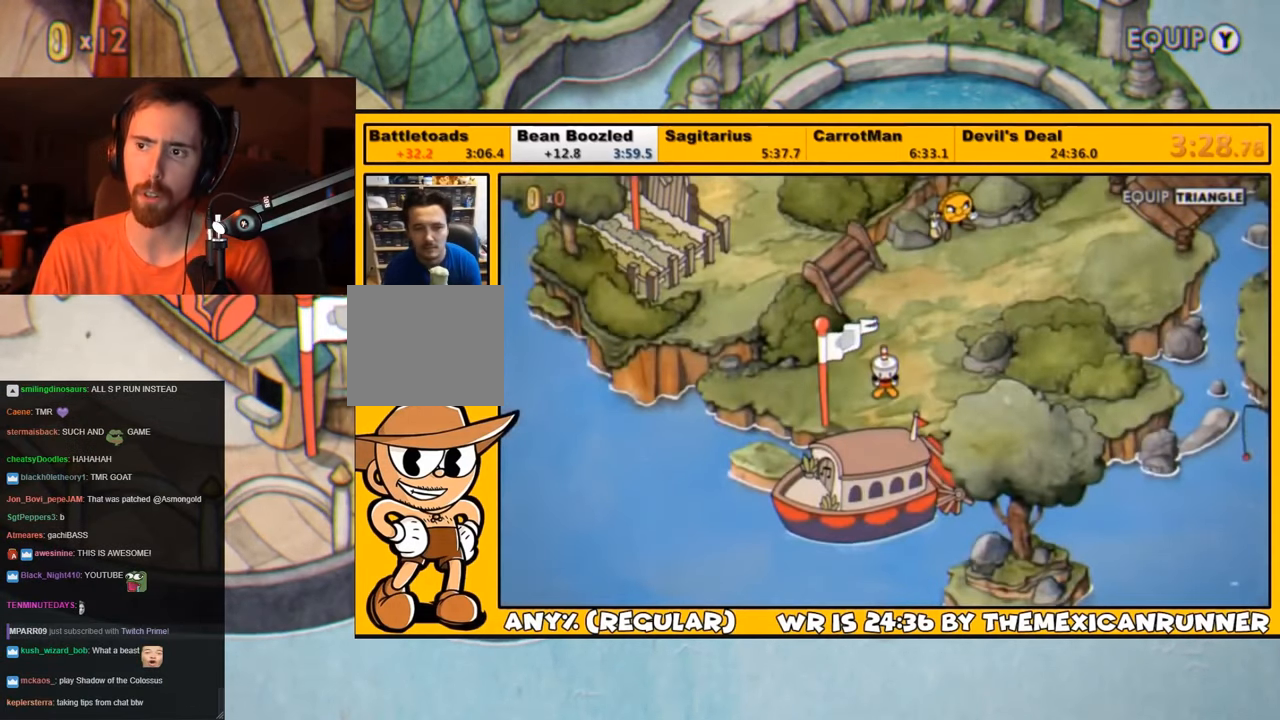
{"buttons": ["DPAD_UP"], "left_stick": "center", "right_stick": "center", "events": []}
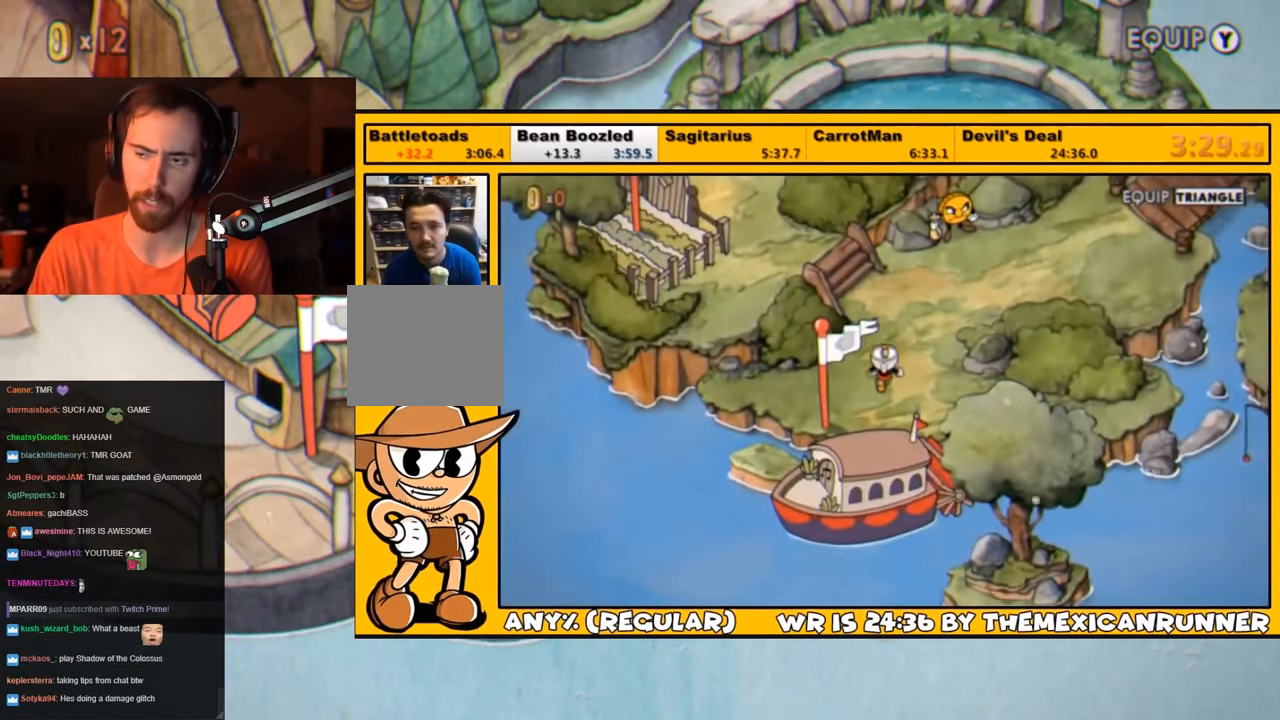
{"buttons": ["DPAD_UP", "DPAD_LEFT"], "left_stick": "center", "right_stick": "center", "events": [[367, "DPAD_LEFT", "down"]]}
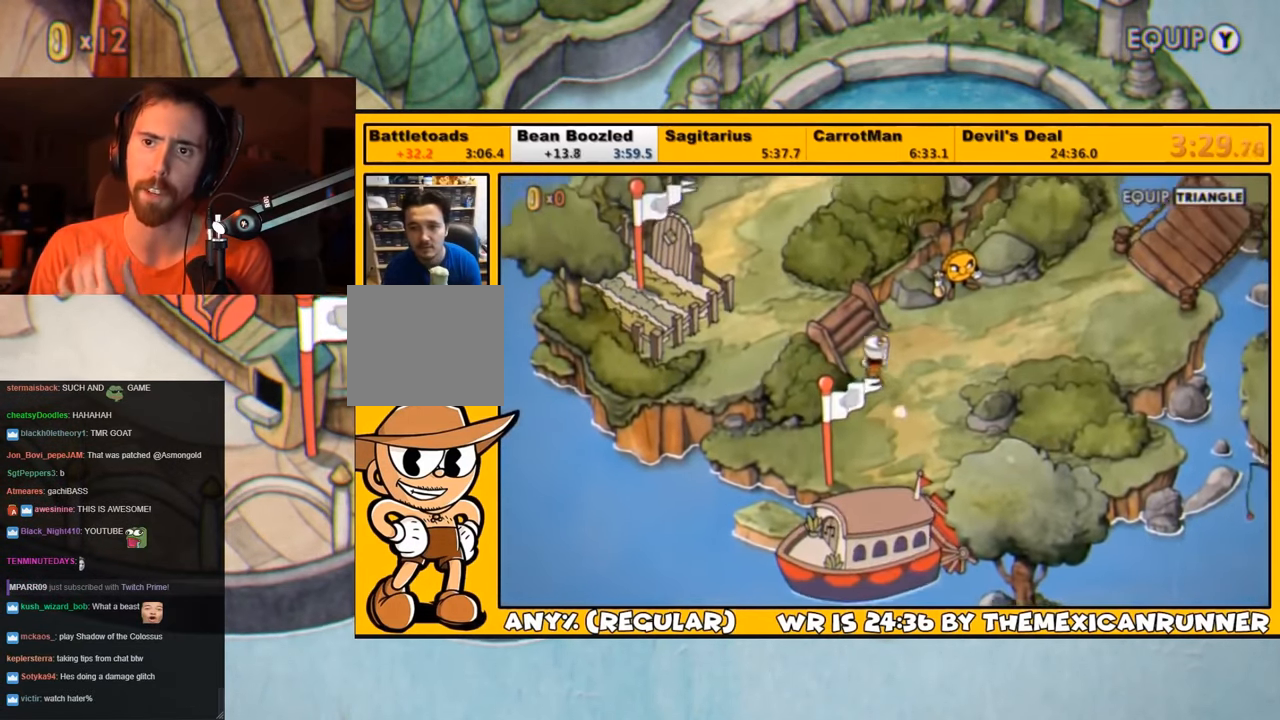
{"buttons": ["DPAD_UP", "DPAD_LEFT"], "left_stick": "center", "right_stick": "center", "events": []}
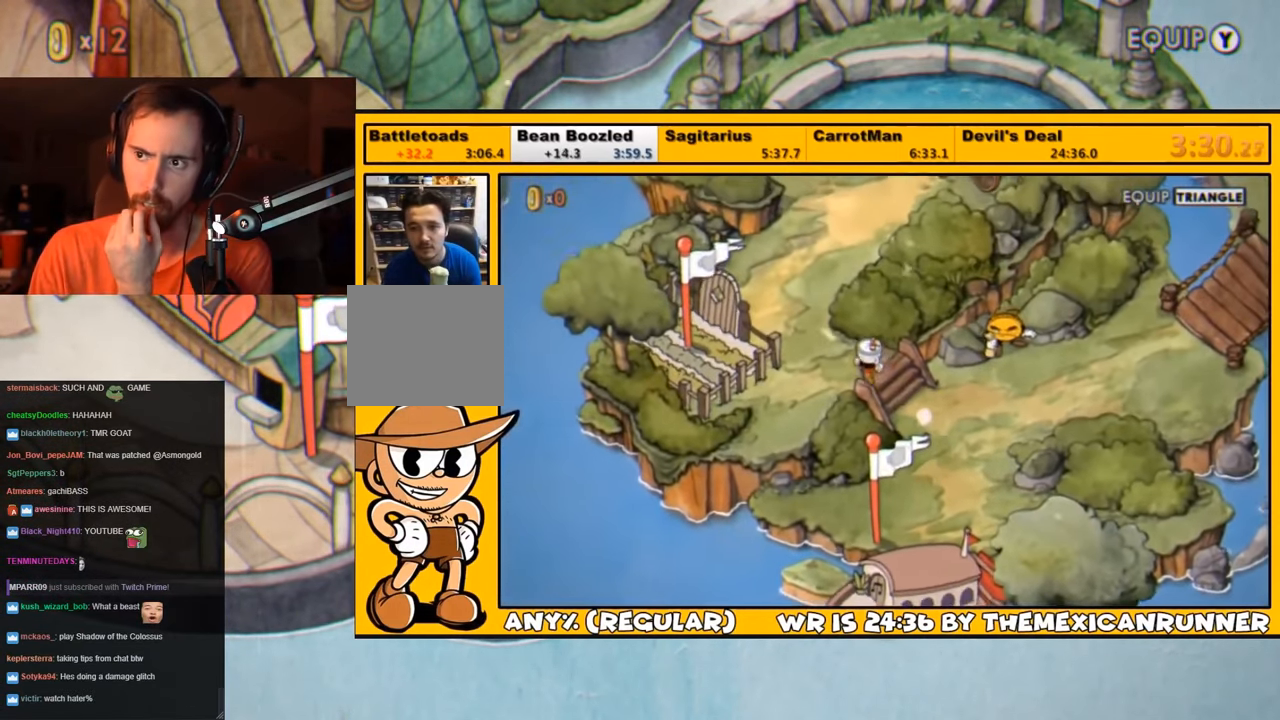
{"buttons": ["DPAD_UP"], "left_stick": "center", "right_stick": "center", "events": [[434, "DPAD_LEFT", "up"]]}
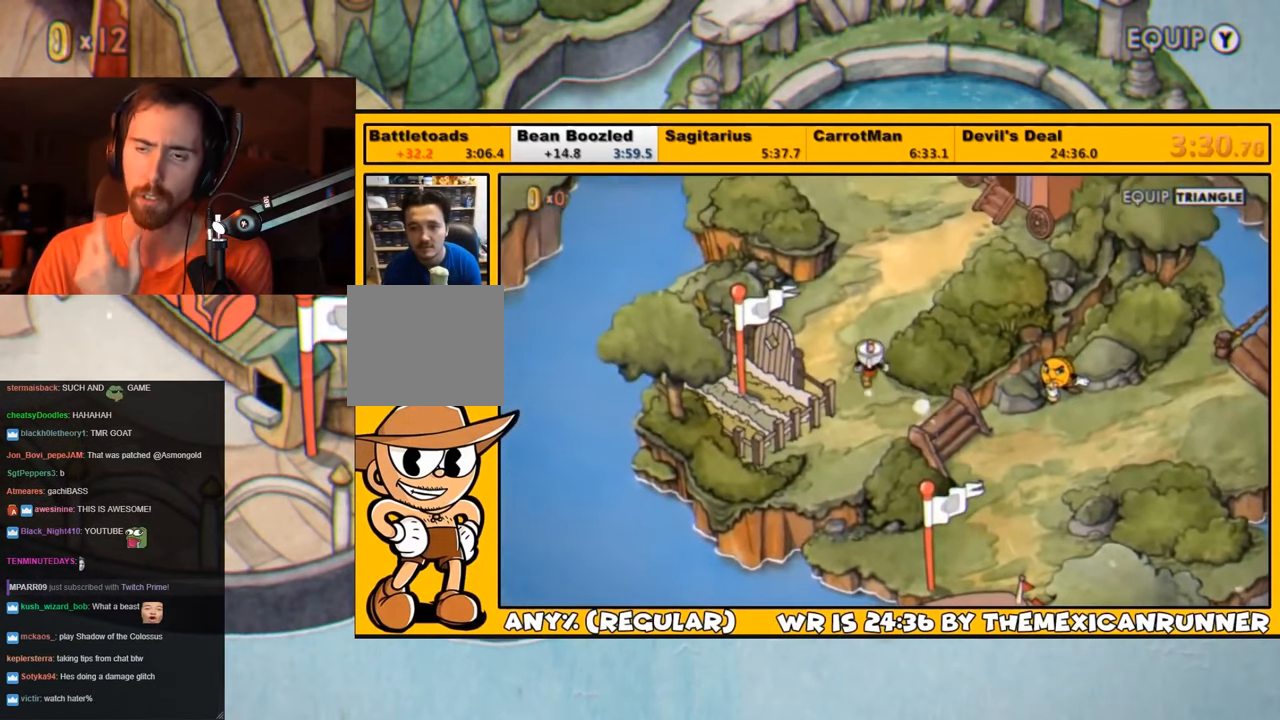
{"buttons": ["DPAD_UP"], "left_stick": "center", "right_stick": "center", "events": []}
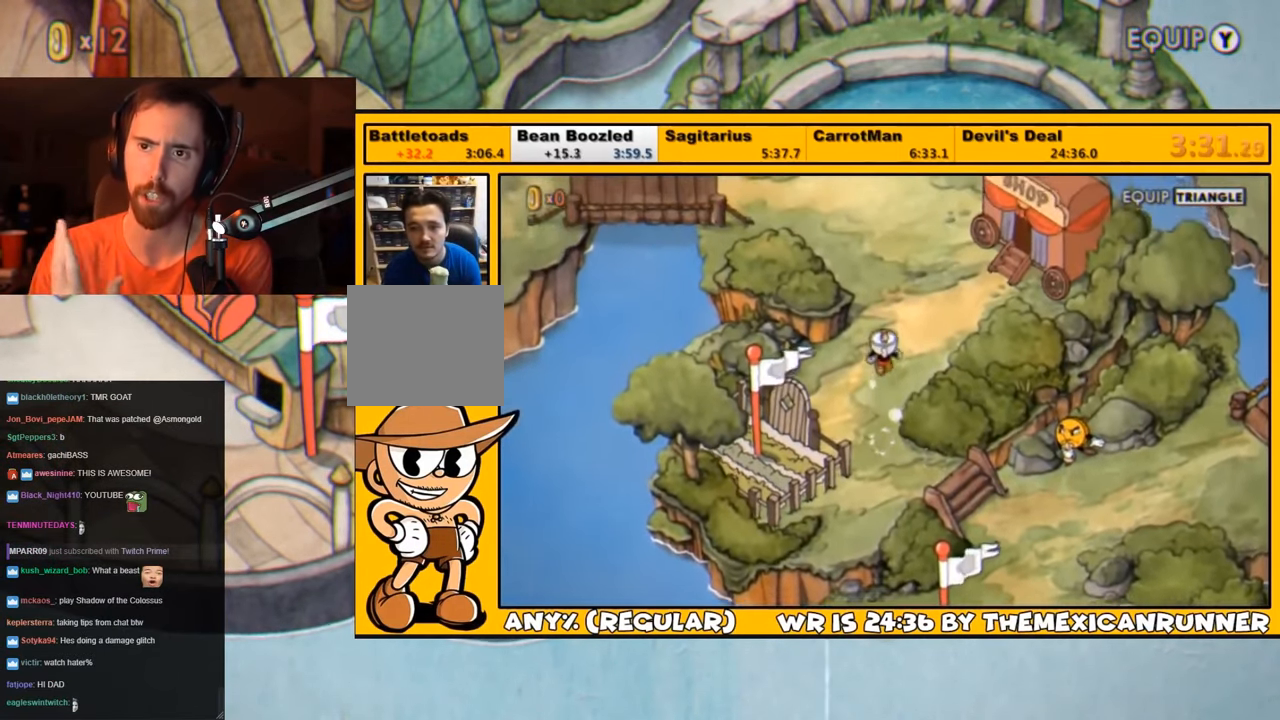
{"buttons": ["DPAD_UP", "DPAD_RIGHT"], "left_stick": "center", "right_stick": "center", "events": [[117, "DPAD_RIGHT", "down"], [284, "DPAD_RIGHT", "up"], [434, "DPAD_RIGHT", "down"]]}
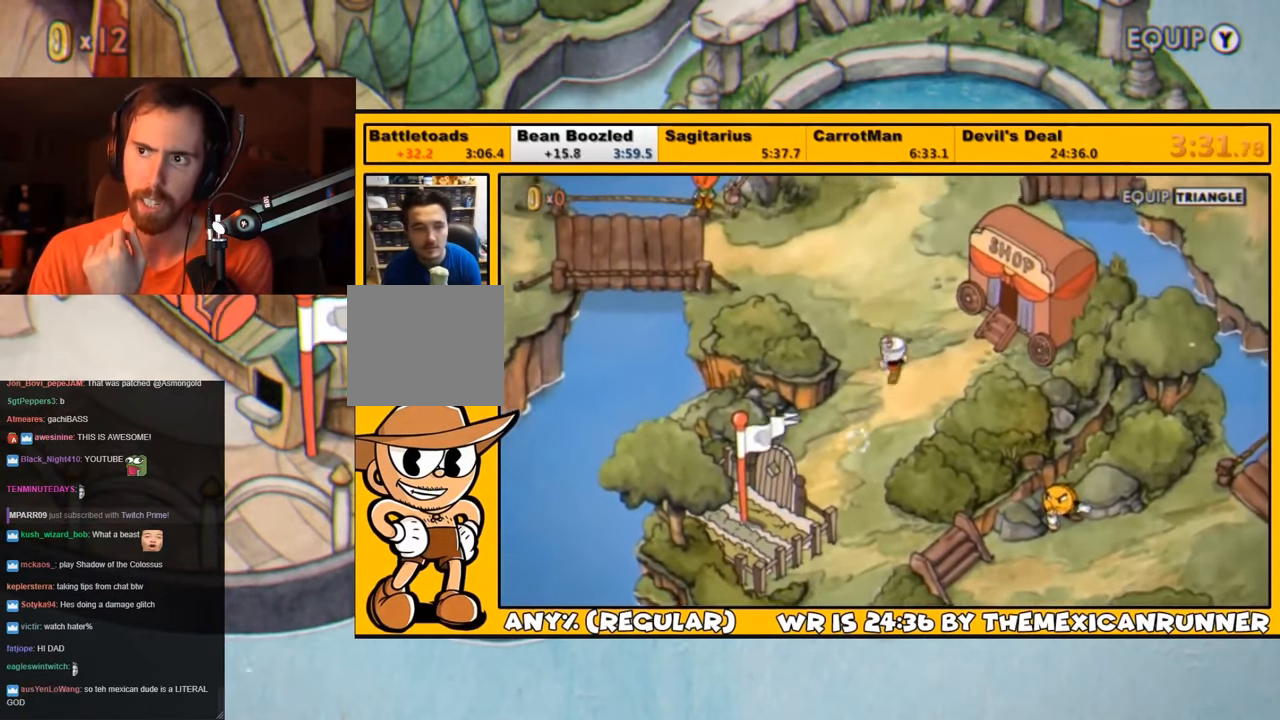
{"buttons": ["DPAD_UP", "DPAD_RIGHT"], "left_stick": "center", "right_stick": "center", "events": [[34, "DPAD_RIGHT", "up"], [233, "DPAD_RIGHT", "down"], [333, "DPAD_RIGHT", "up"], [466, "DPAD_RIGHT", "down"]]}
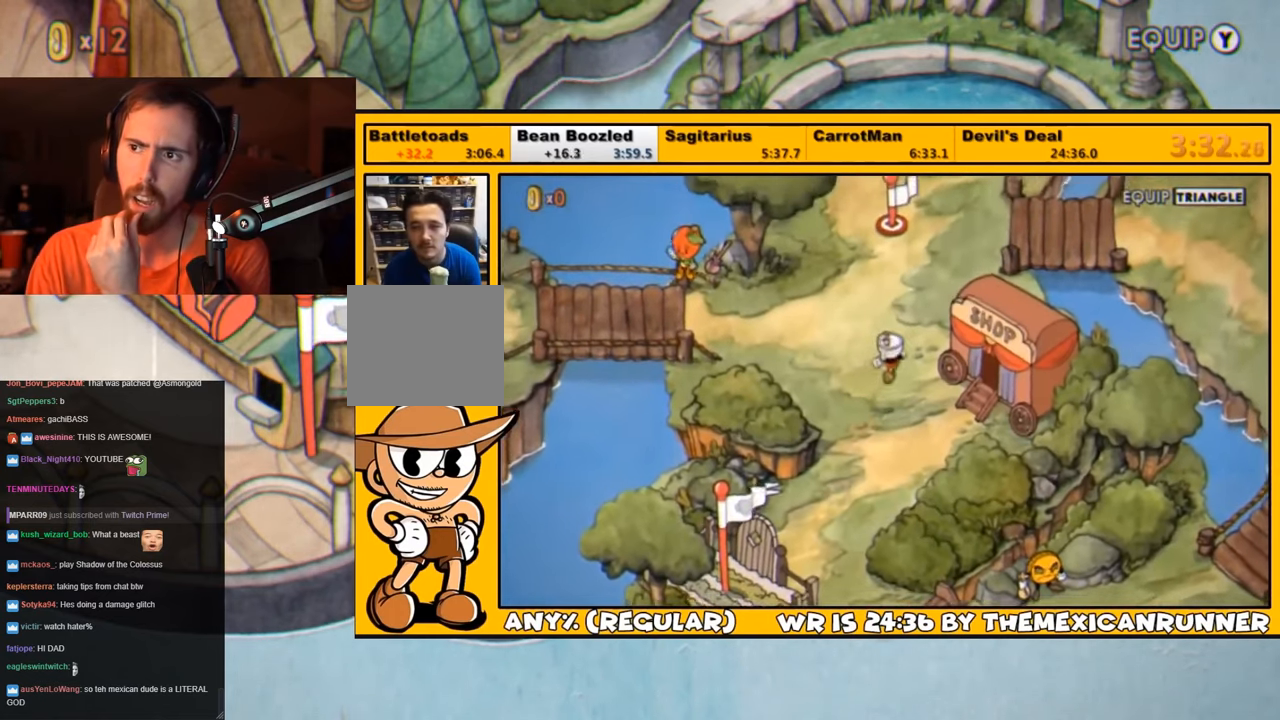
{"buttons": ["DPAD_UP"], "left_stick": "center", "right_stick": "center", "events": [[66, "DPAD_RIGHT", "up"], [200, "DPAD_RIGHT", "down"], [300, "DPAD_RIGHT", "up"], [400, "DPAD_RIGHT", "down"], [500, "DPAD_RIGHT", "up"]]}